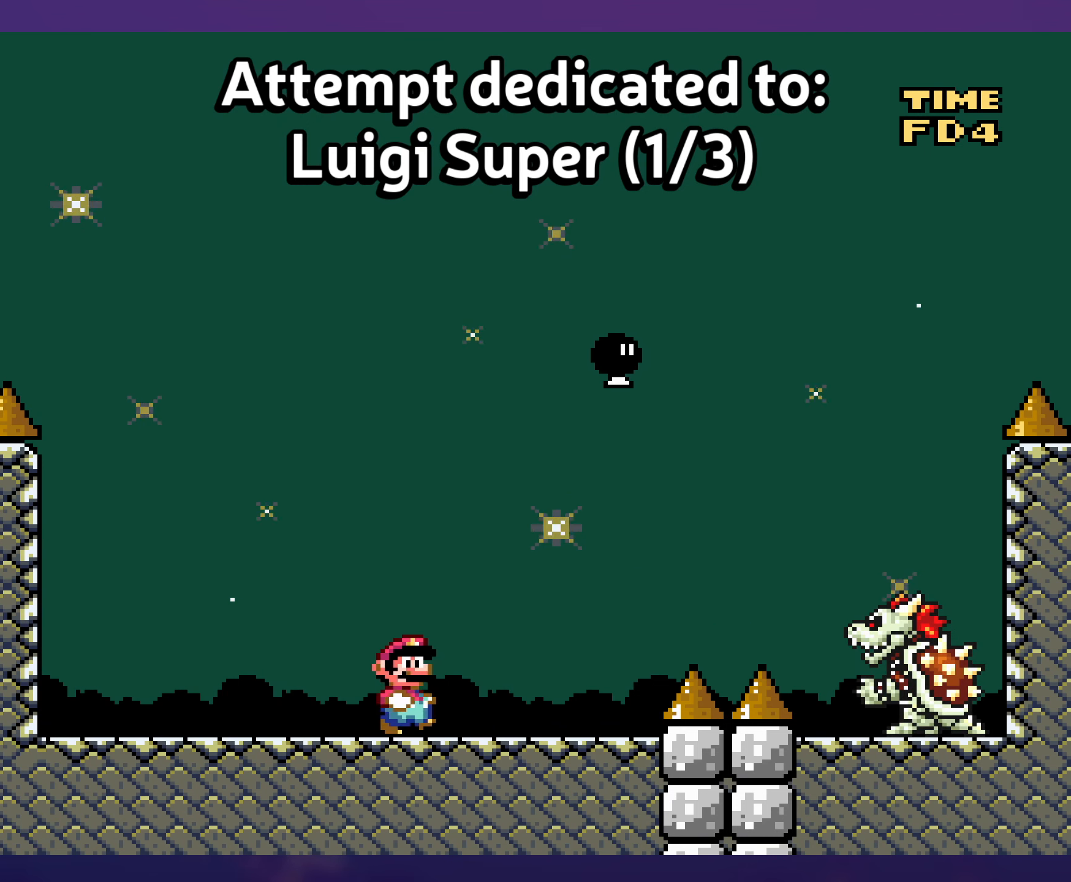
Gameplay with a controller (Nintendo layout); each line is a JSON object with the inputs held at the frame after it. "events" lists button and stick changes between this image and that frame as [ms after this image, input, new state], when the widget could be followed in between. Not read: DPAD_LEFT DPAD_RIGHT L3 R3 Y.
{"buttons": [], "events": [[34, "B", "down"], [150, "B", "up"], [300, "B", "down"], [400, "B", "up"]]}
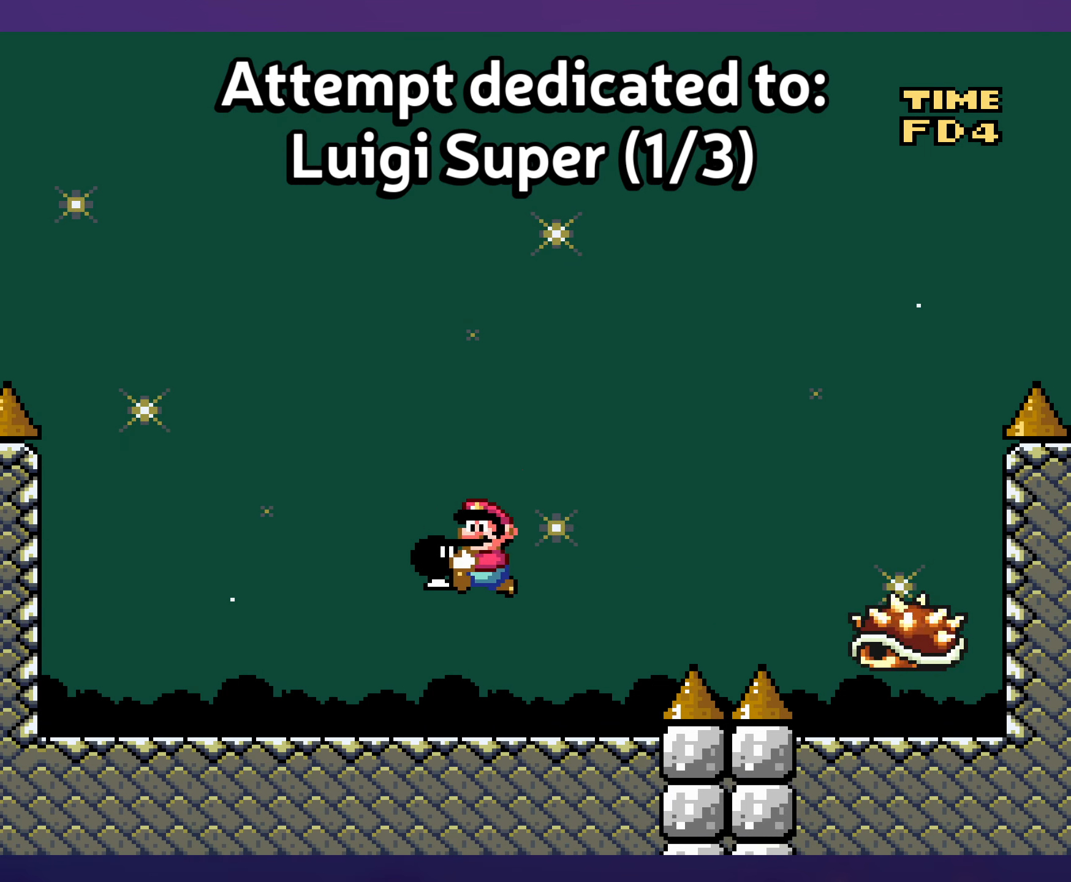
{"buttons": ["B"], "events": [[484, "B", "down"]]}
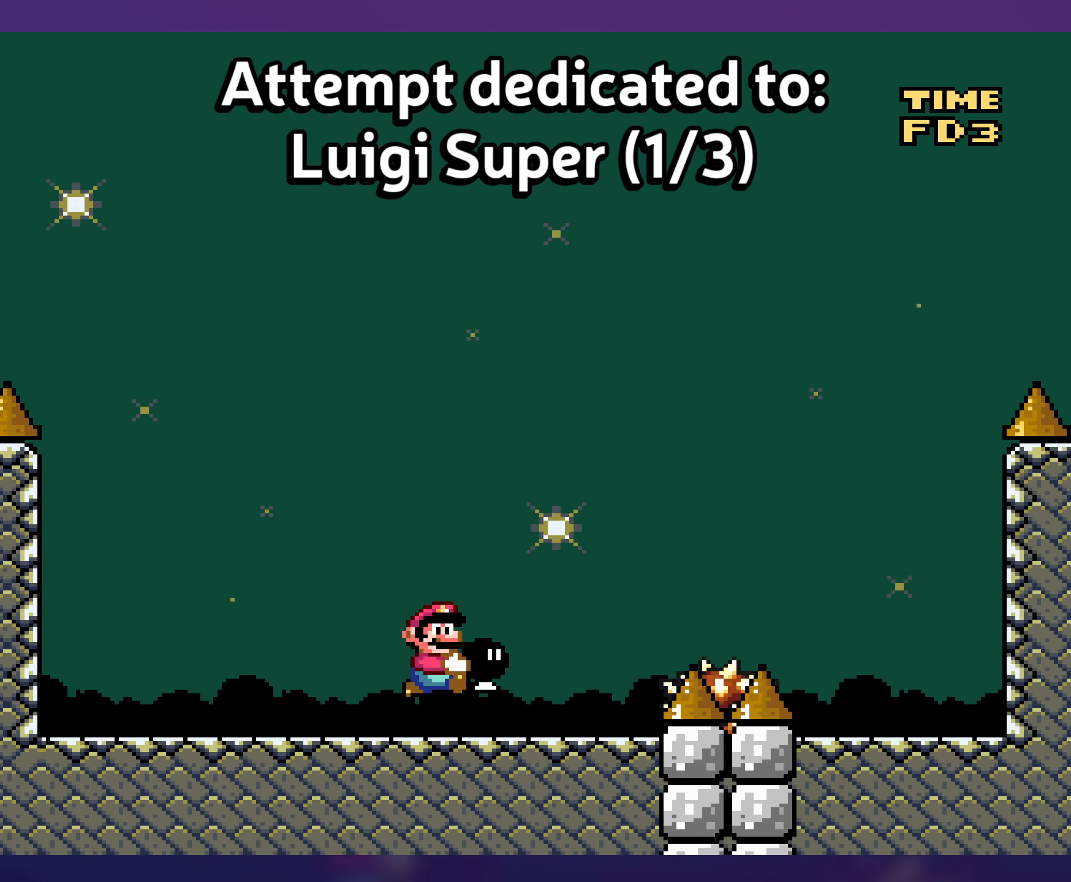
{"buttons": [], "events": [[134, "DPAD_UP", "down"], [150, "B", "up"], [150, "DPAD_UP", "up"], [317, "DPAD_UP", "down"], [350, "DPAD_UP", "up"]]}
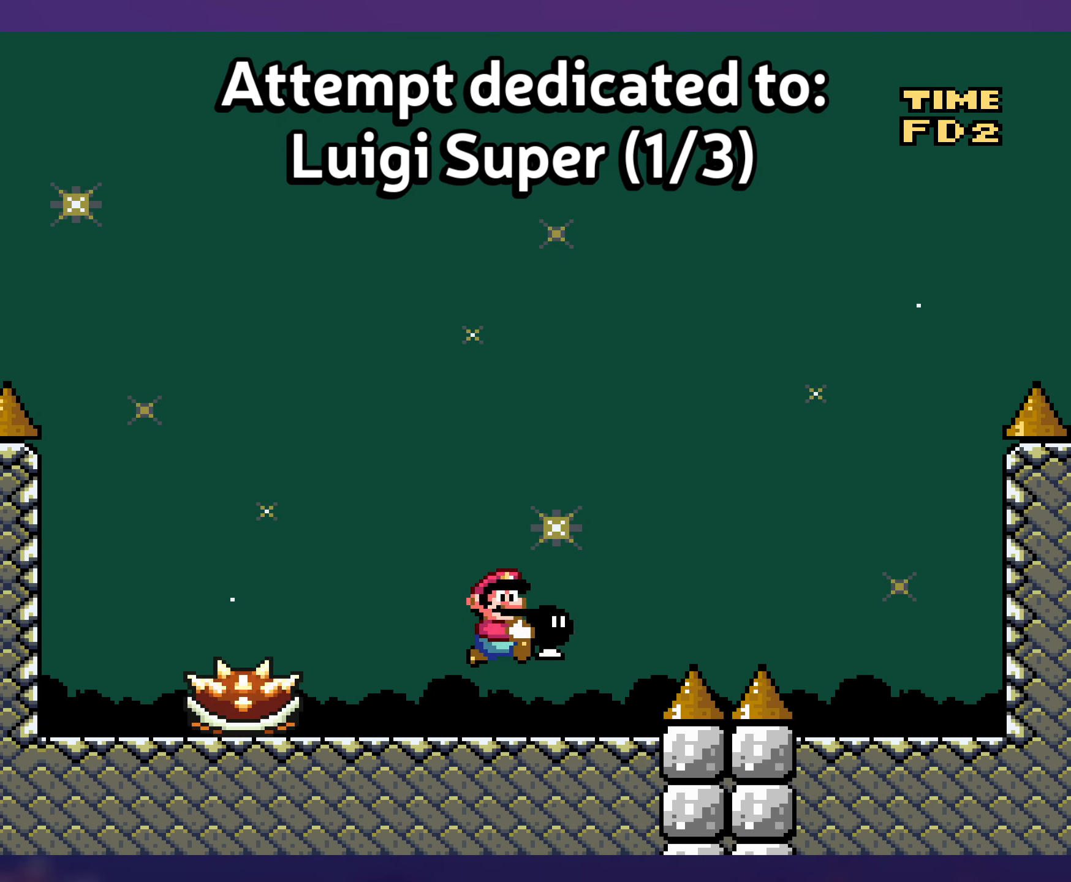
{"buttons": ["B"], "events": [[234, "B", "down"]]}
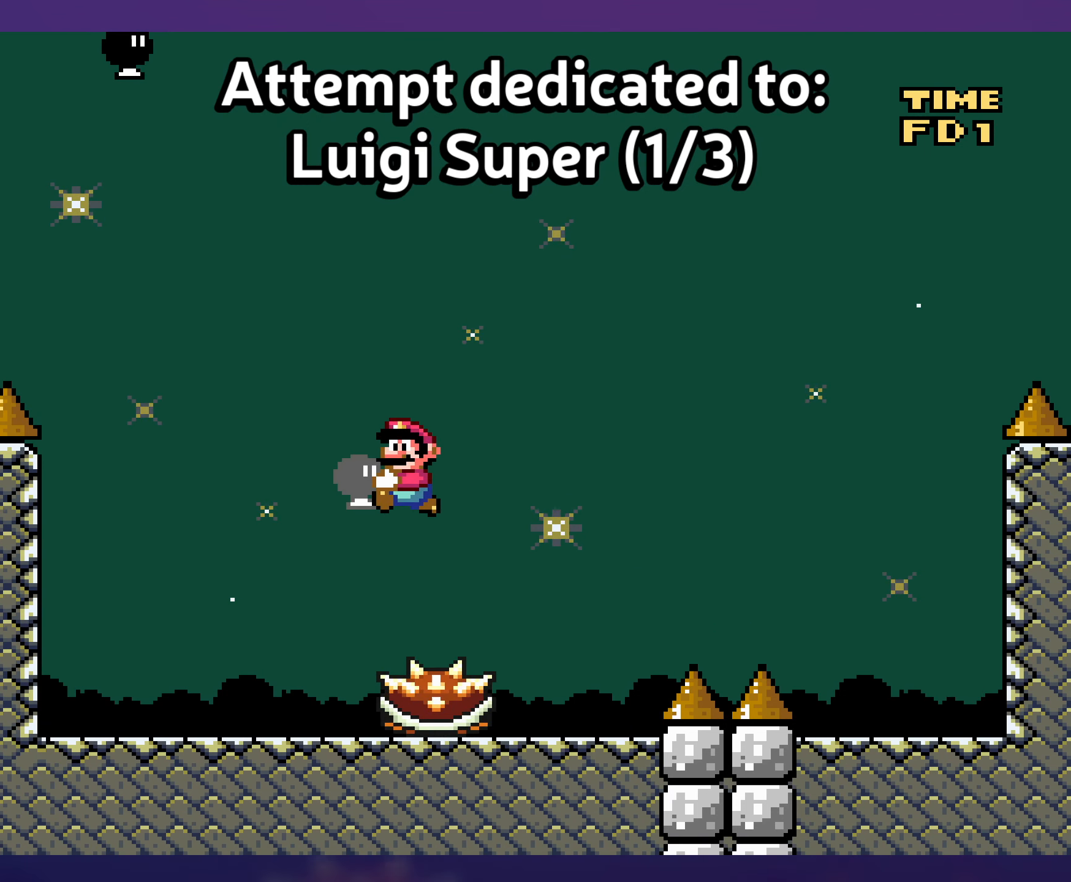
{"buttons": ["B"], "events": [[117, "DPAD_UP", "down"], [150, "DPAD_UP", "up"]]}
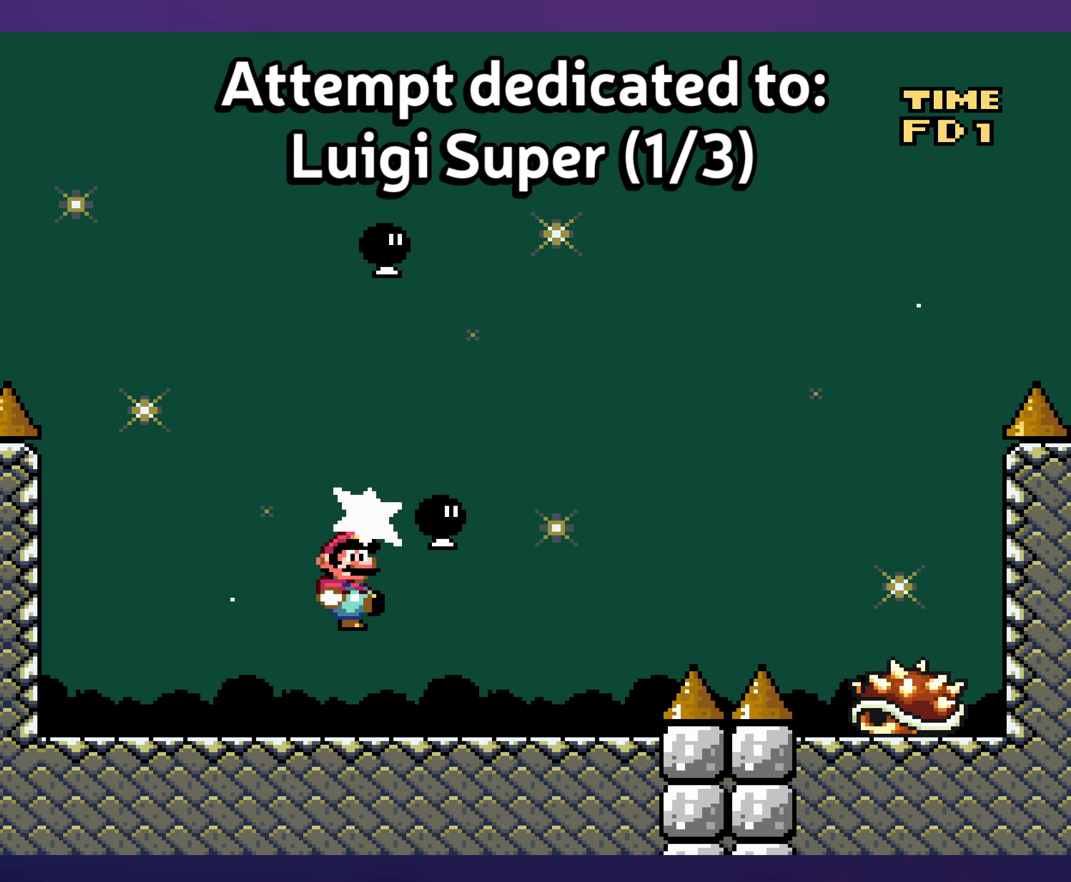
{"buttons": [], "events": [[50, "B", "up"]]}
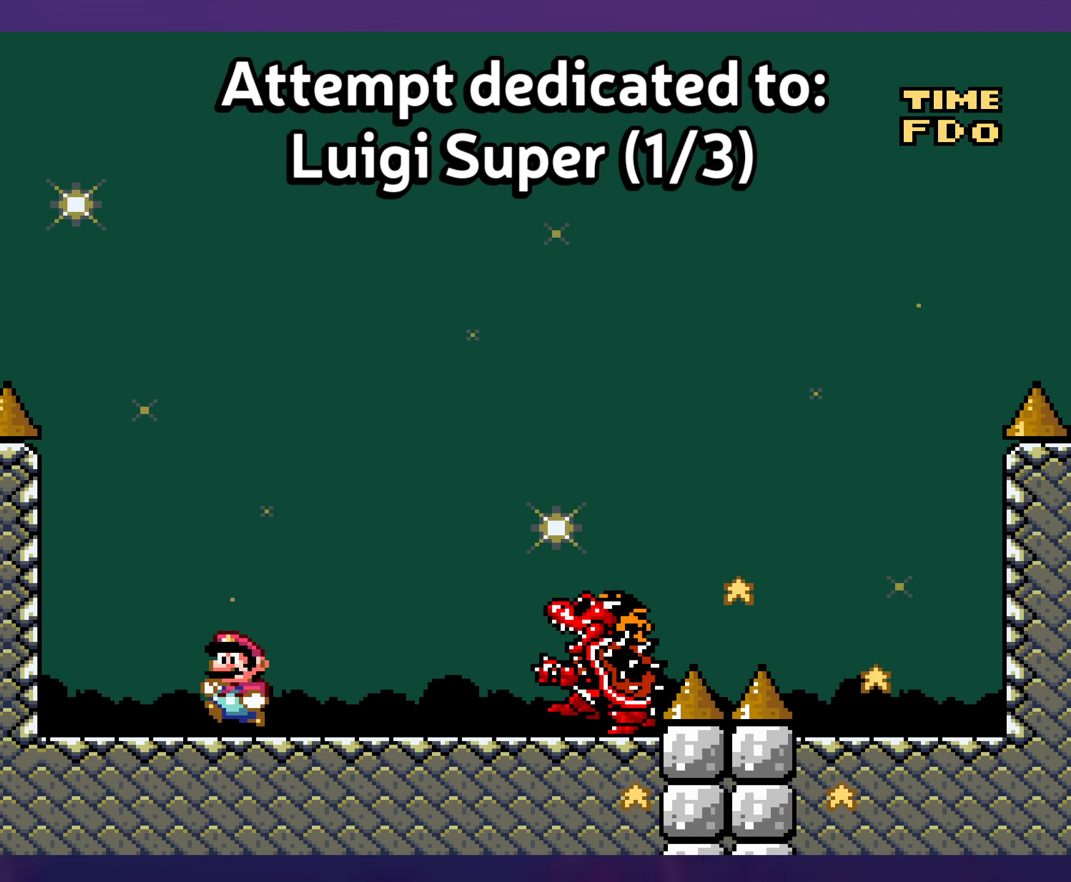
{"buttons": [], "events": []}
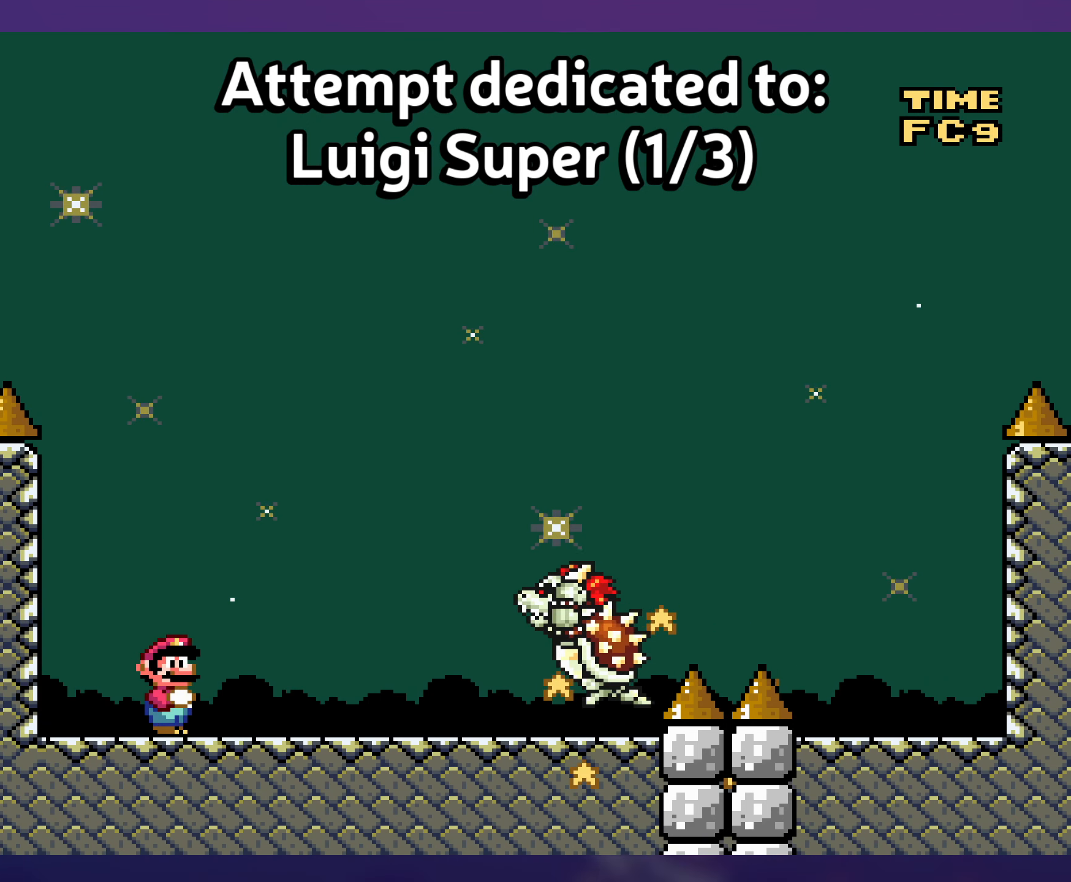
{"buttons": [], "events": []}
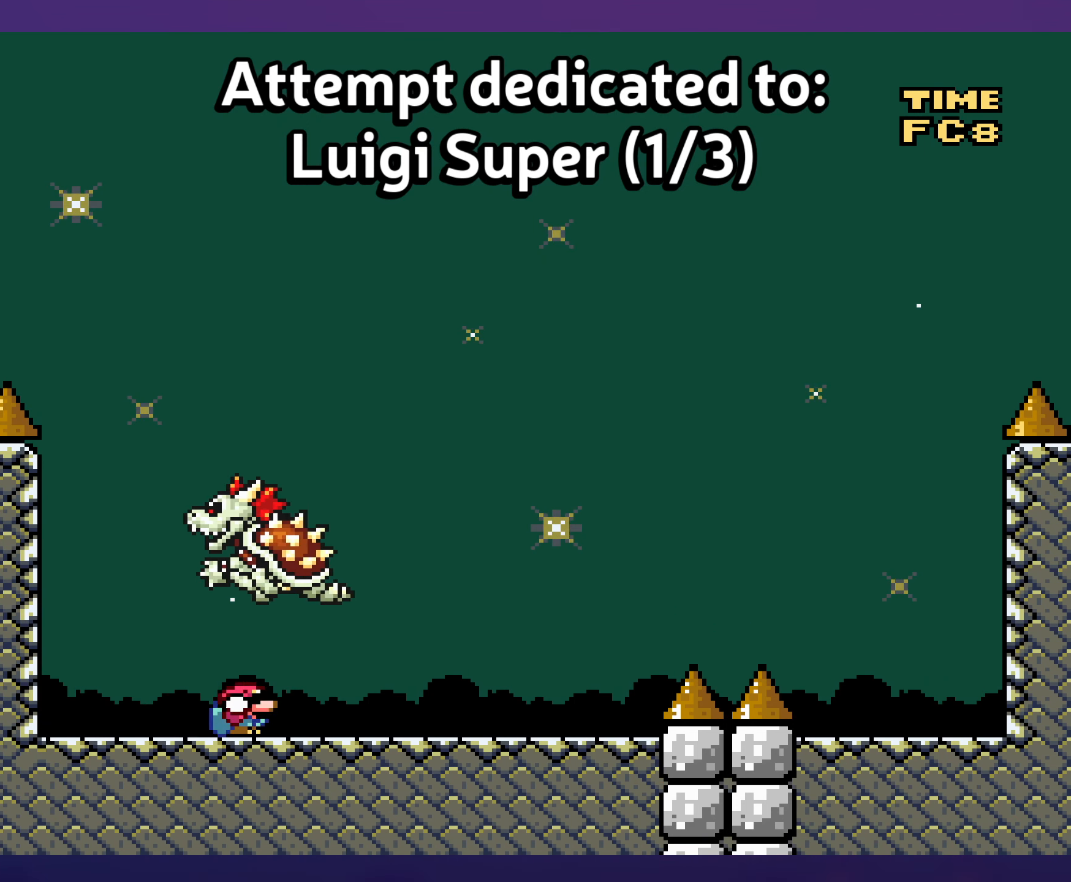
{"buttons": [], "events": [[17, "DPAD_DOWN", "down"], [233, "DPAD_DOWN", "up"]]}
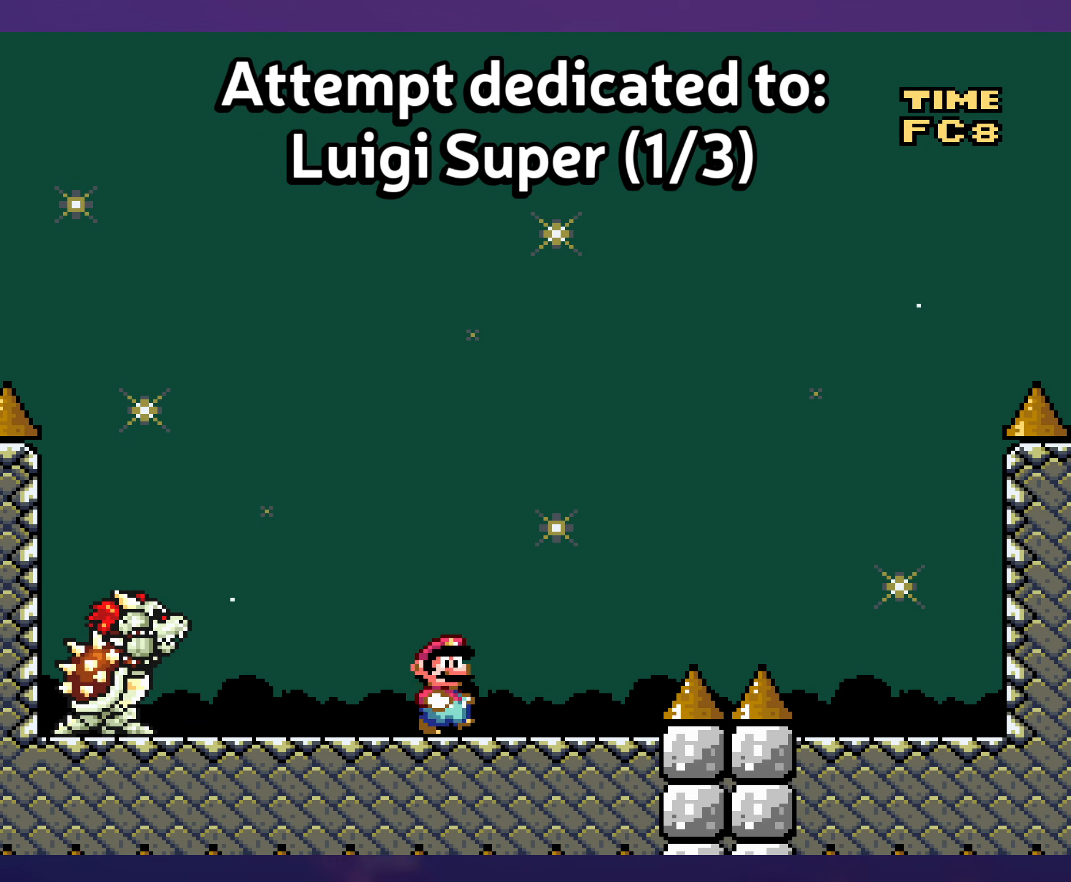
{"buttons": ["B"], "events": [[383, "B", "down"]]}
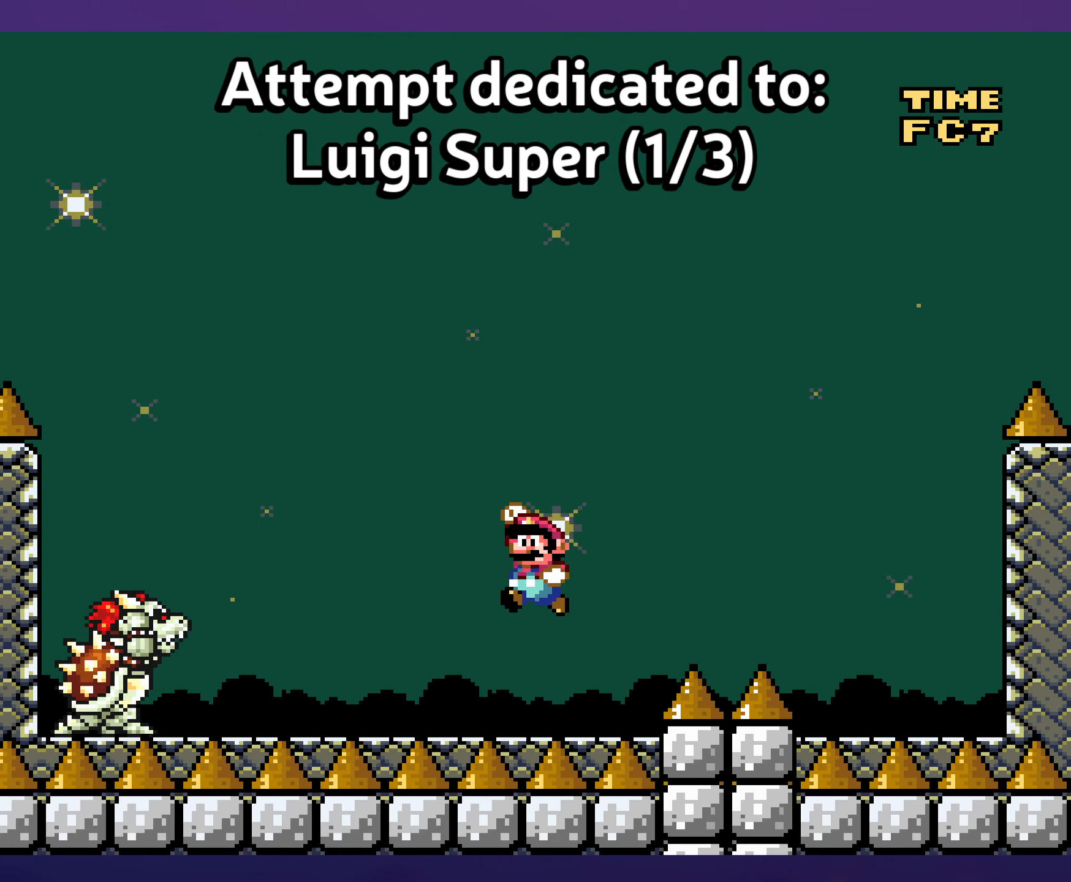
{"buttons": ["B"], "events": []}